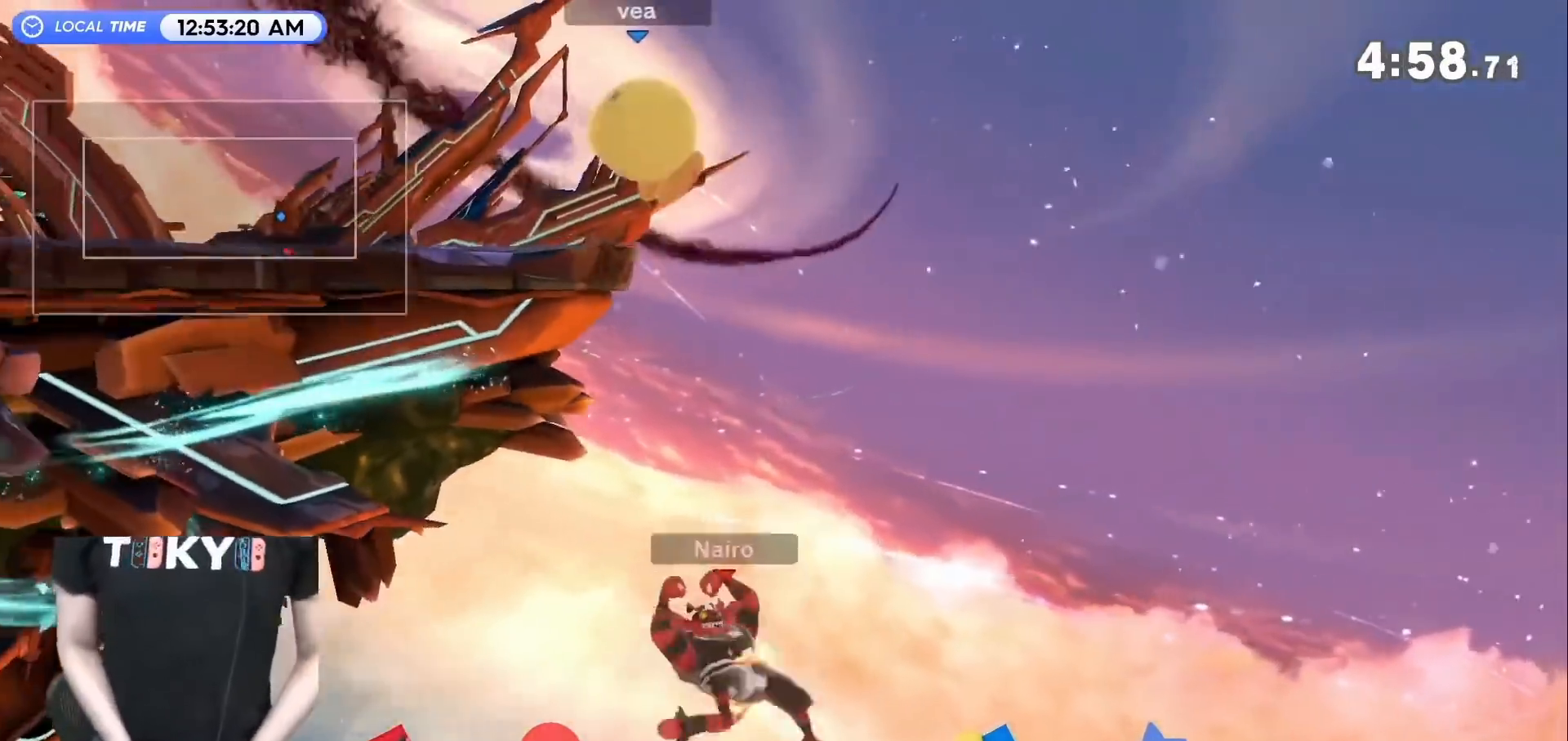
Gameplay with a controller (Nintendo layout); each line is a JSON object with the inputs held at the frame after it. "events" lists button and stick changes between this image and that frame as [ms after this image, input, new state], when the widget could be followed in between. Not read: L3 R3.
{"buttons": [], "left_stick": "center", "right_stick": "center", "events": [[100, "B", "up"], [317, "left_stick", "center"]]}
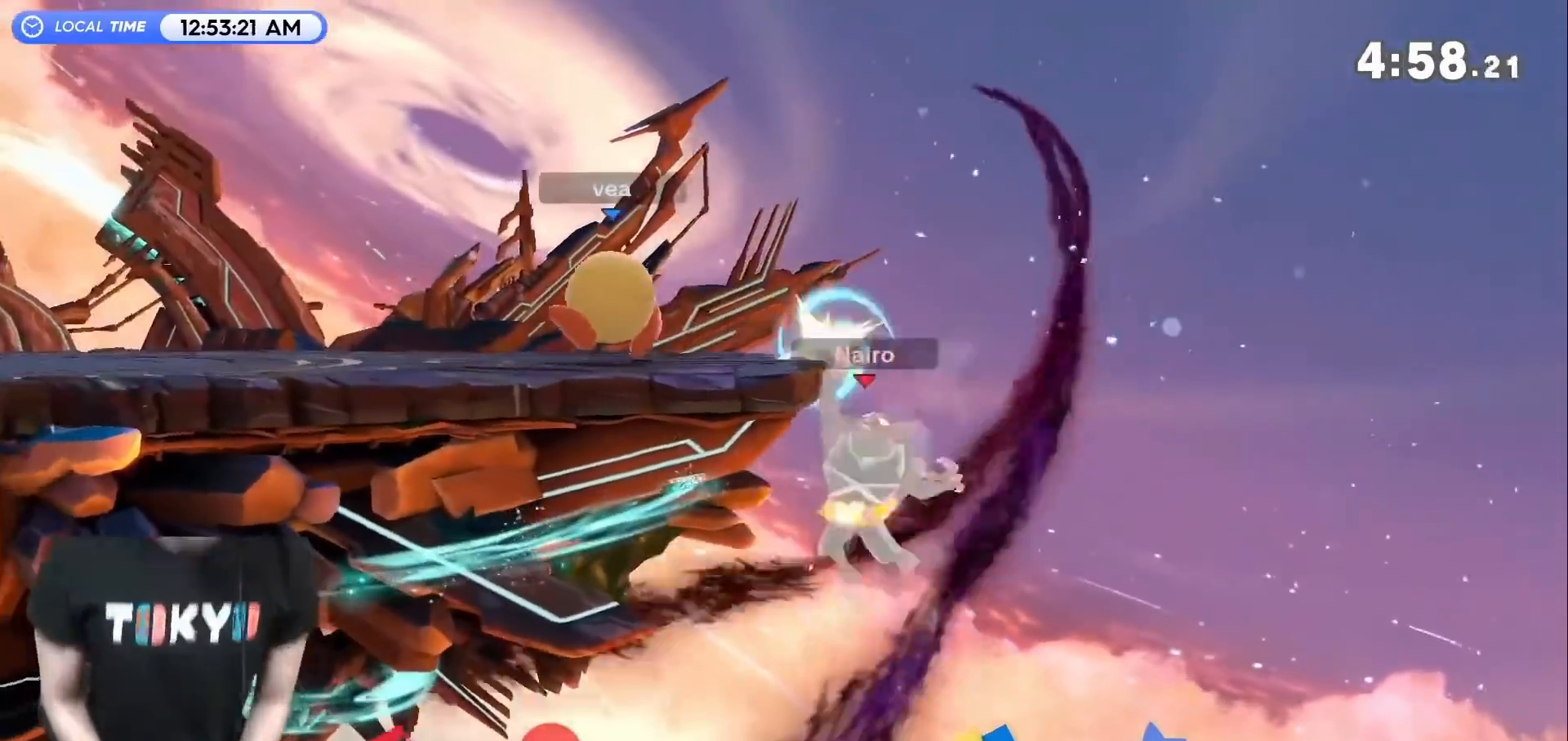
{"buttons": ["Y", "R1"], "left_stick": "left", "right_stick": "center", "events": [[67, "left_stick", "left"], [283, "R1", "down"], [383, "Y", "down"]]}
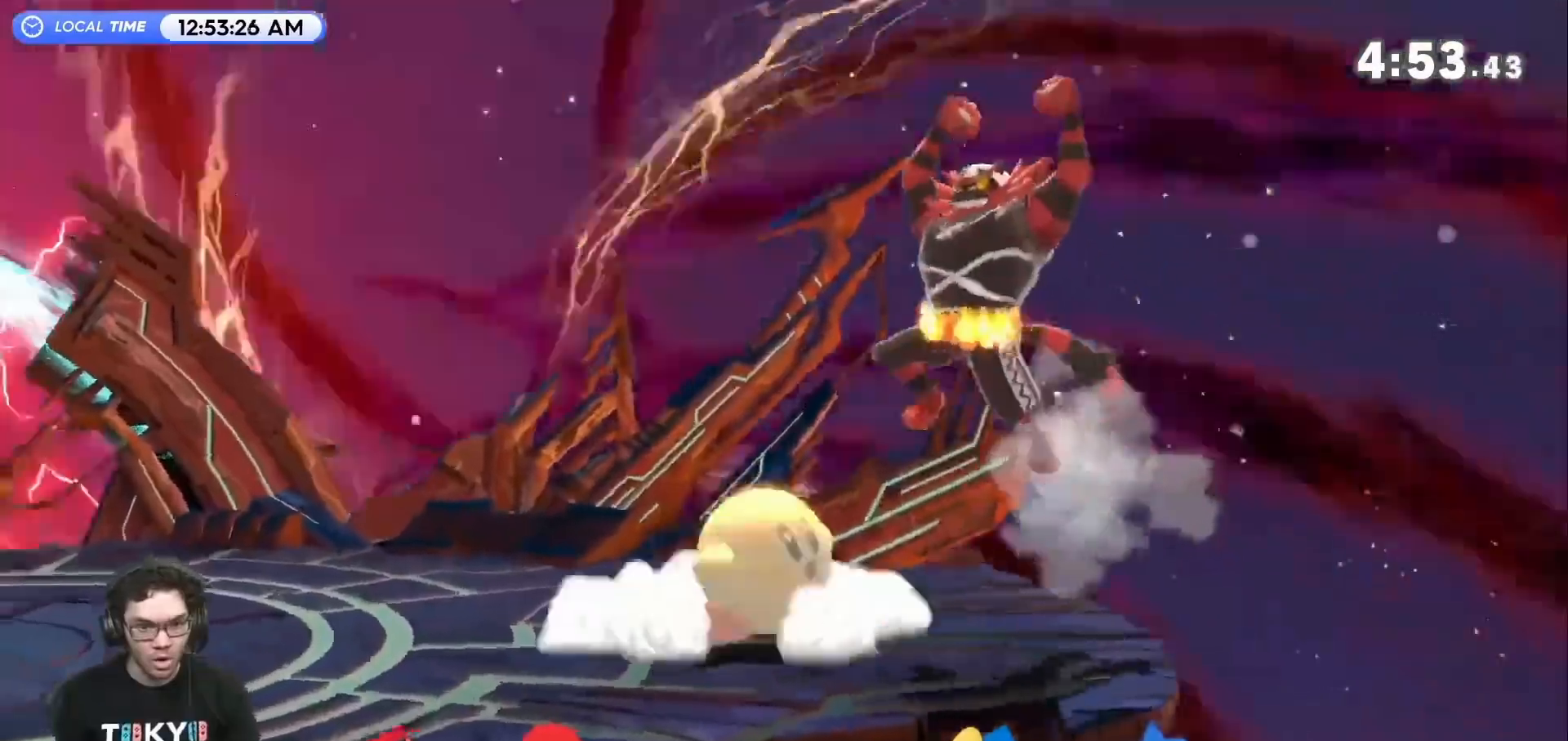
{"buttons": [], "left_stick": "down-left", "right_stick": "center", "events": [[100, "R1", "up"], [100, "Y", "up"], [467, "left_stick", "down-left"]]}
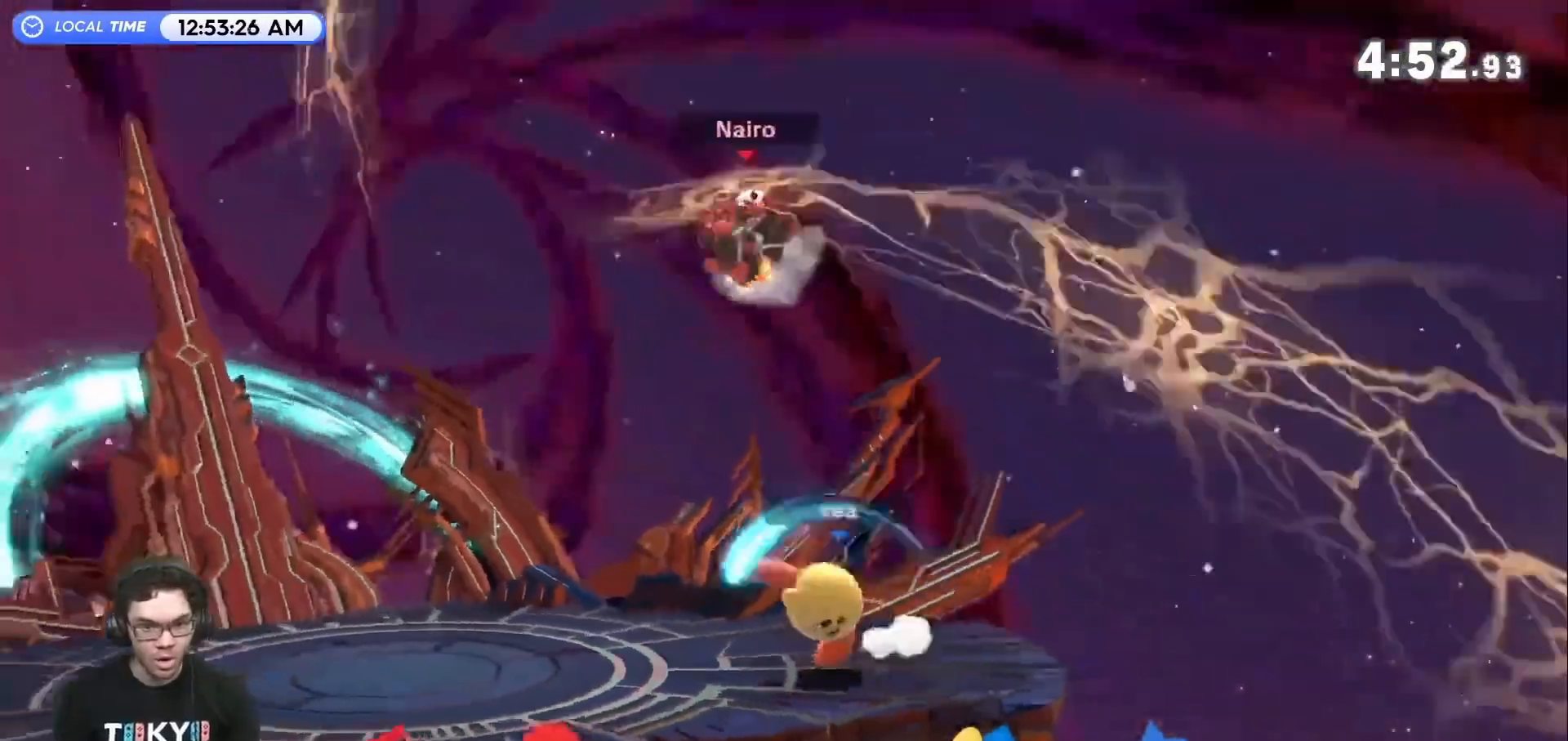
{"buttons": [], "left_stick": "left", "right_stick": "center", "events": [[167, "left_stick", "center"], [217, "left_stick", "left"]]}
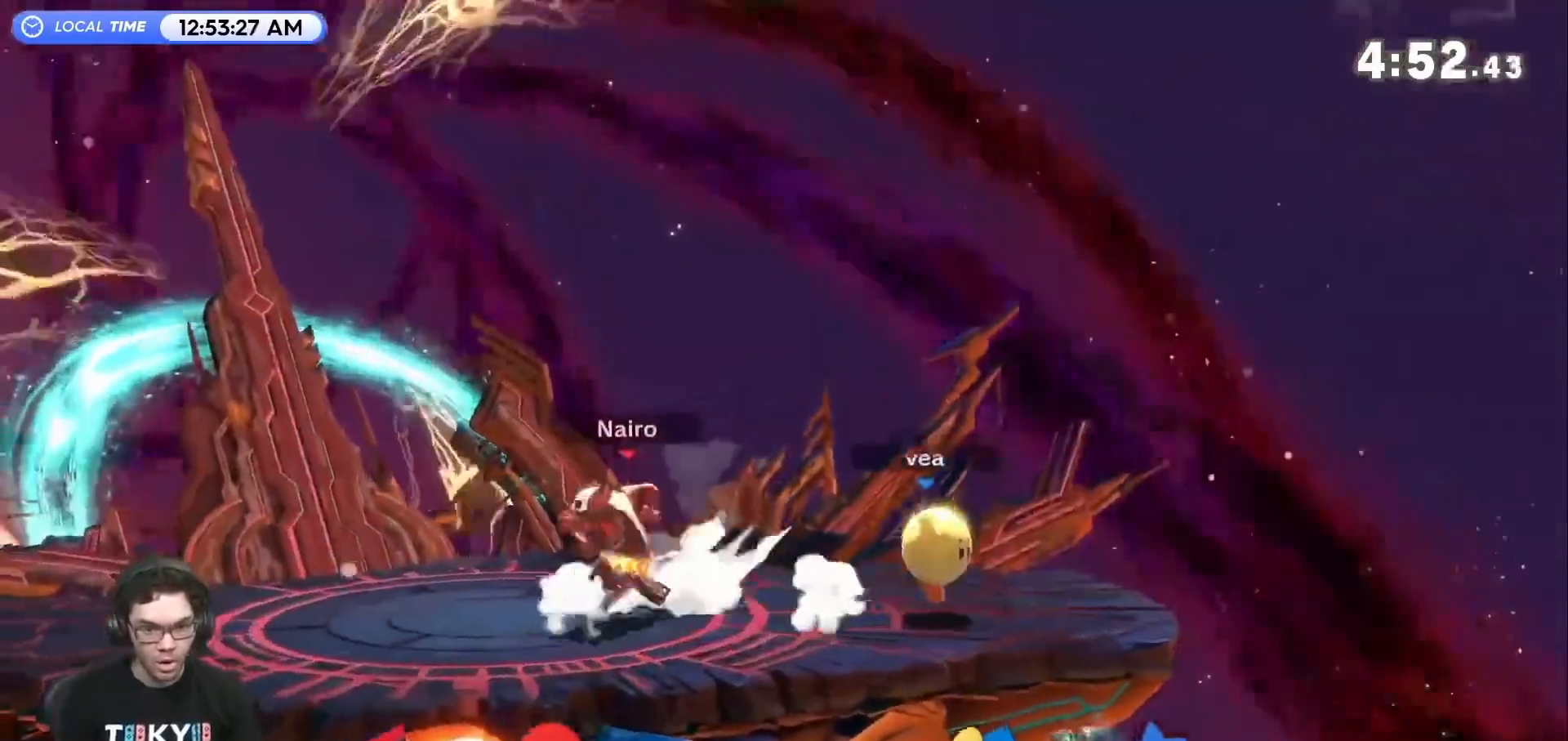
{"buttons": [], "left_stick": "right", "right_stick": "center", "events": [[33, "left_stick", "center"], [233, "left_stick", "left"], [317, "left_stick", "right"]]}
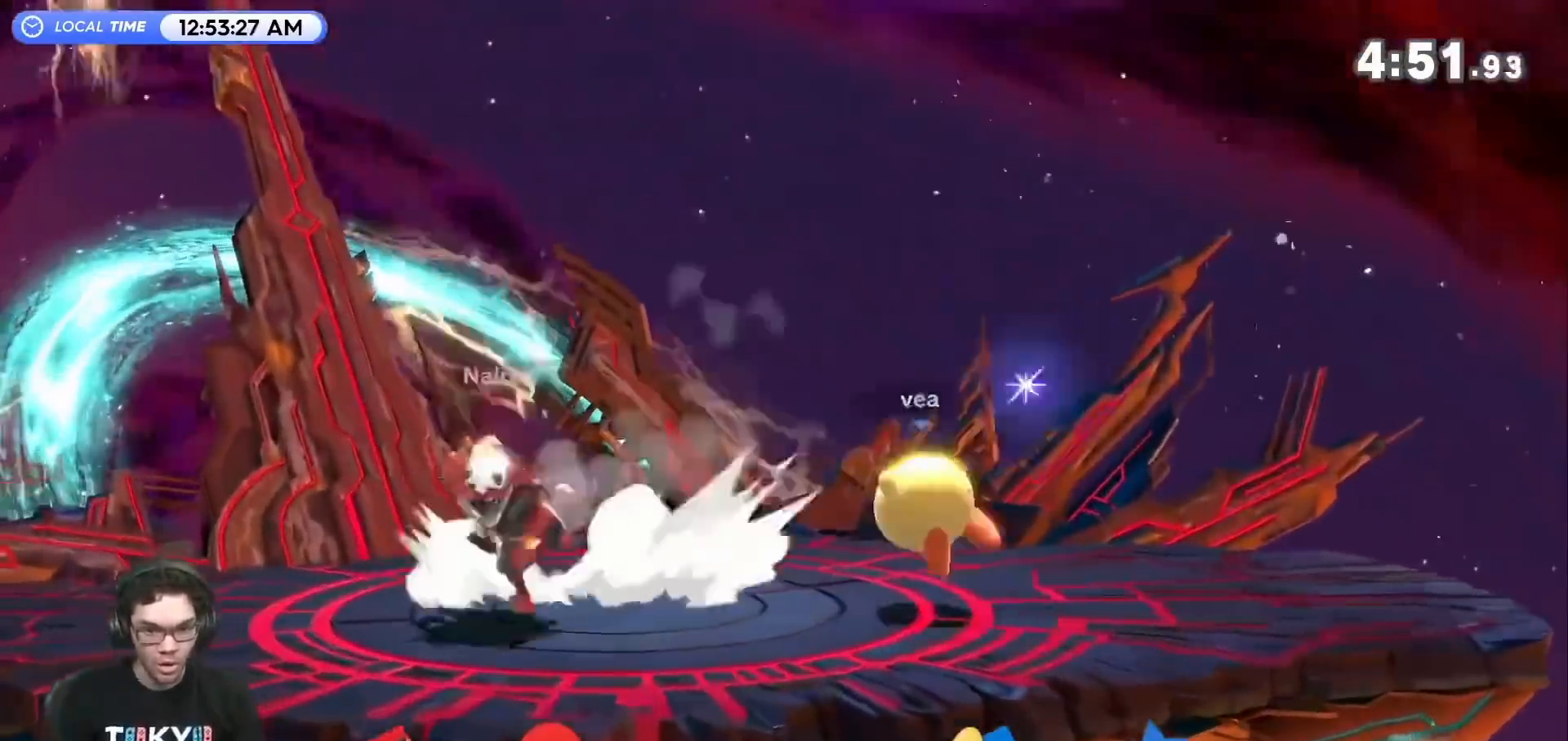
{"buttons": [], "left_stick": "center", "right_stick": "center", "events": [[33, "Z", "down"], [67, "left_stick", "center"], [133, "Z", "up"], [167, "A", "down"], [233, "A", "up"], [283, "A", "down"], [350, "A", "up"], [400, "A", "down"], [467, "A", "up"]]}
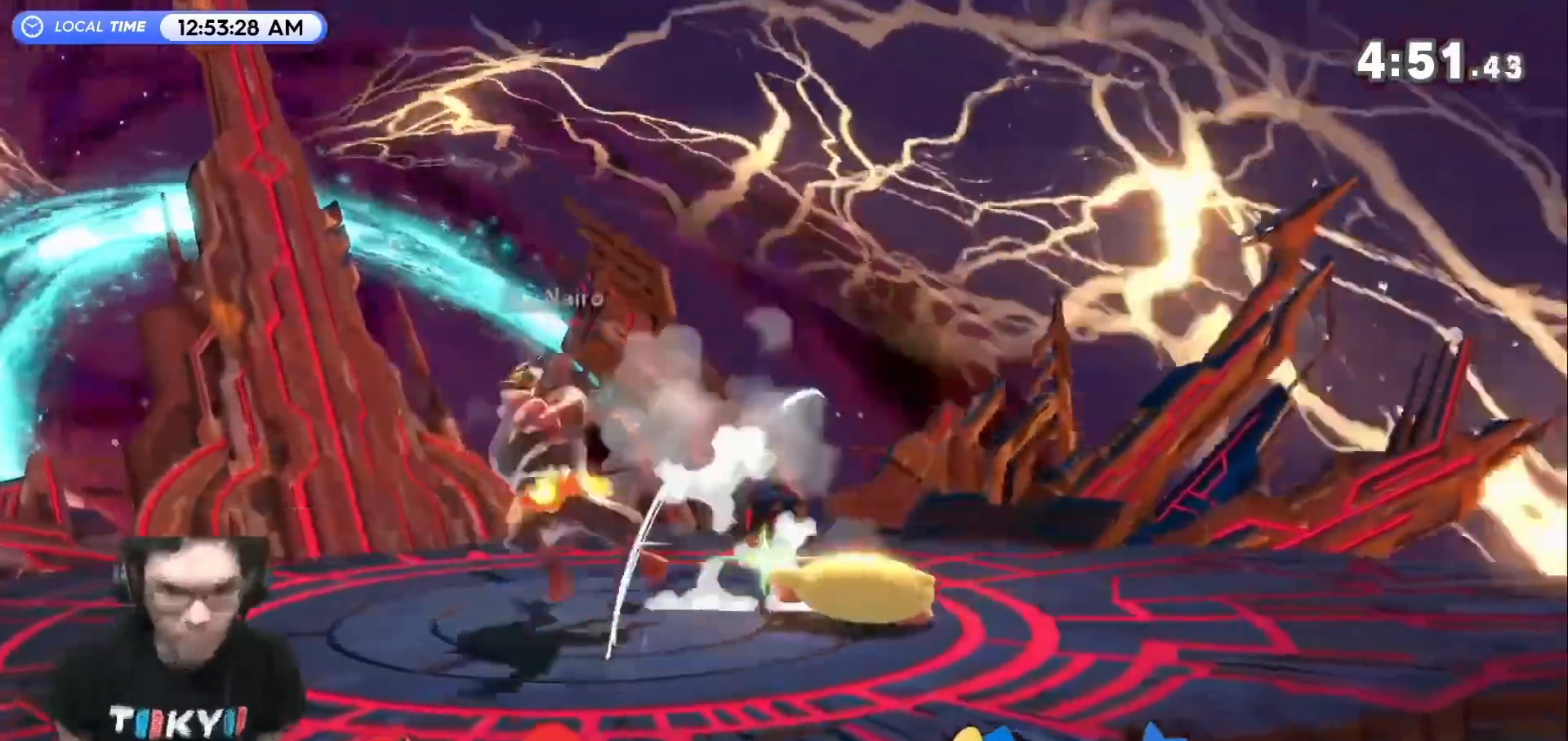
{"buttons": ["R1"], "left_stick": "right", "right_stick": "center", "events": [[33, "A", "down"], [33, "Y", "down"], [67, "A", "up"], [67, "Y", "up"], [150, "A", "down"], [183, "A", "up"], [233, "left_stick", "right"], [250, "R1", "down"]]}
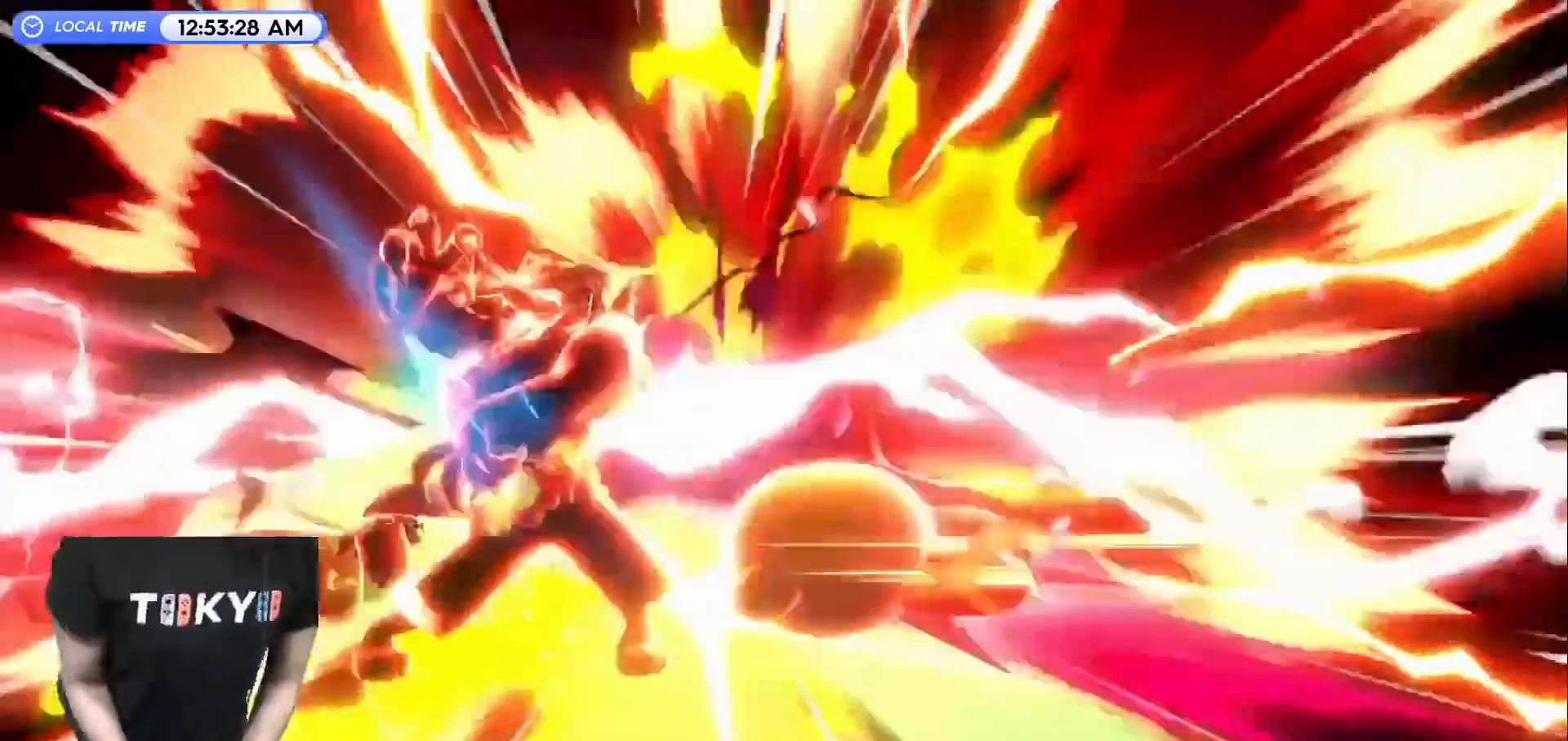
{"buttons": [], "left_stick": "down-right", "right_stick": "center", "events": [[217, "R1", "up"], [283, "left_stick", "down-right"]]}
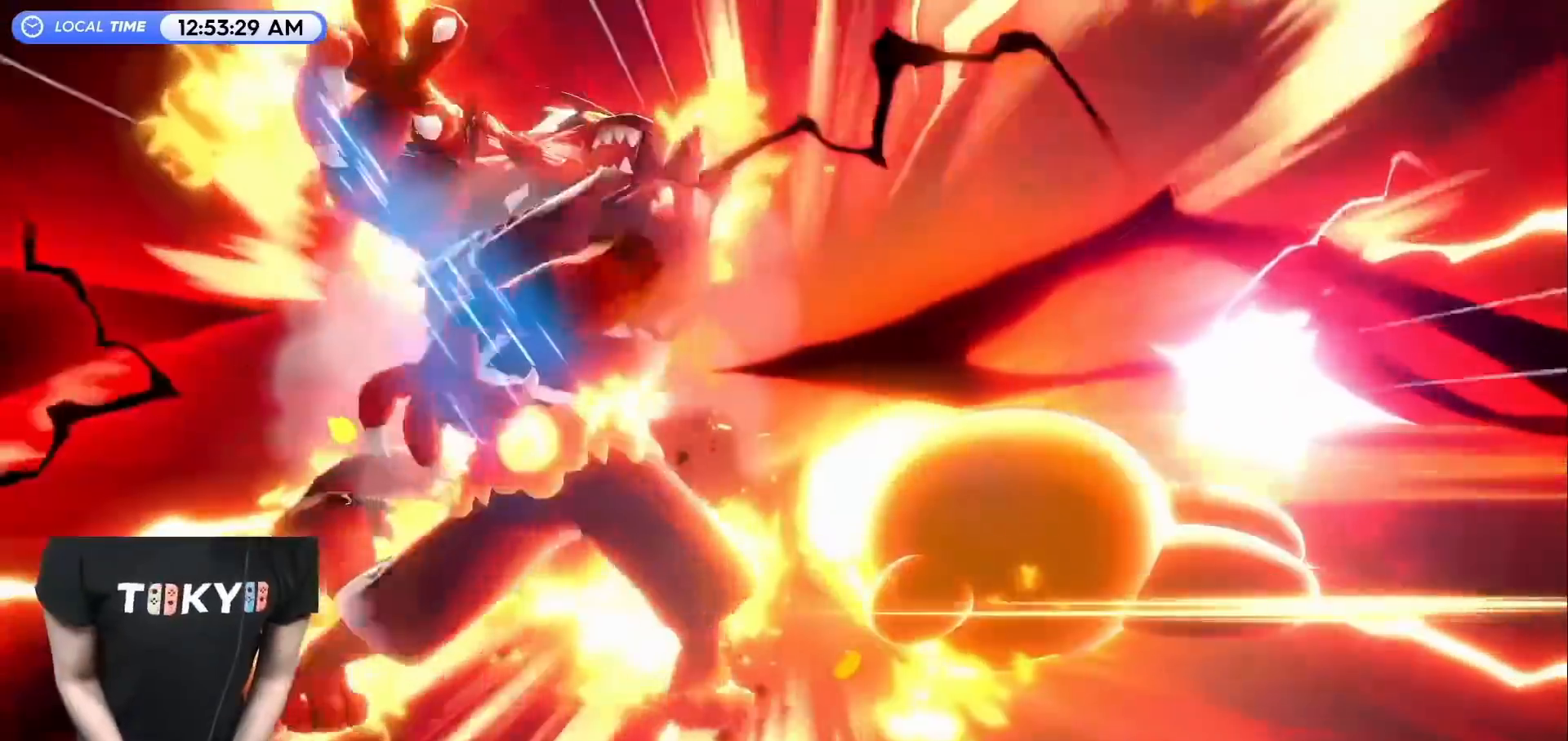
{"buttons": [], "left_stick": "down-right", "right_stick": "center", "events": []}
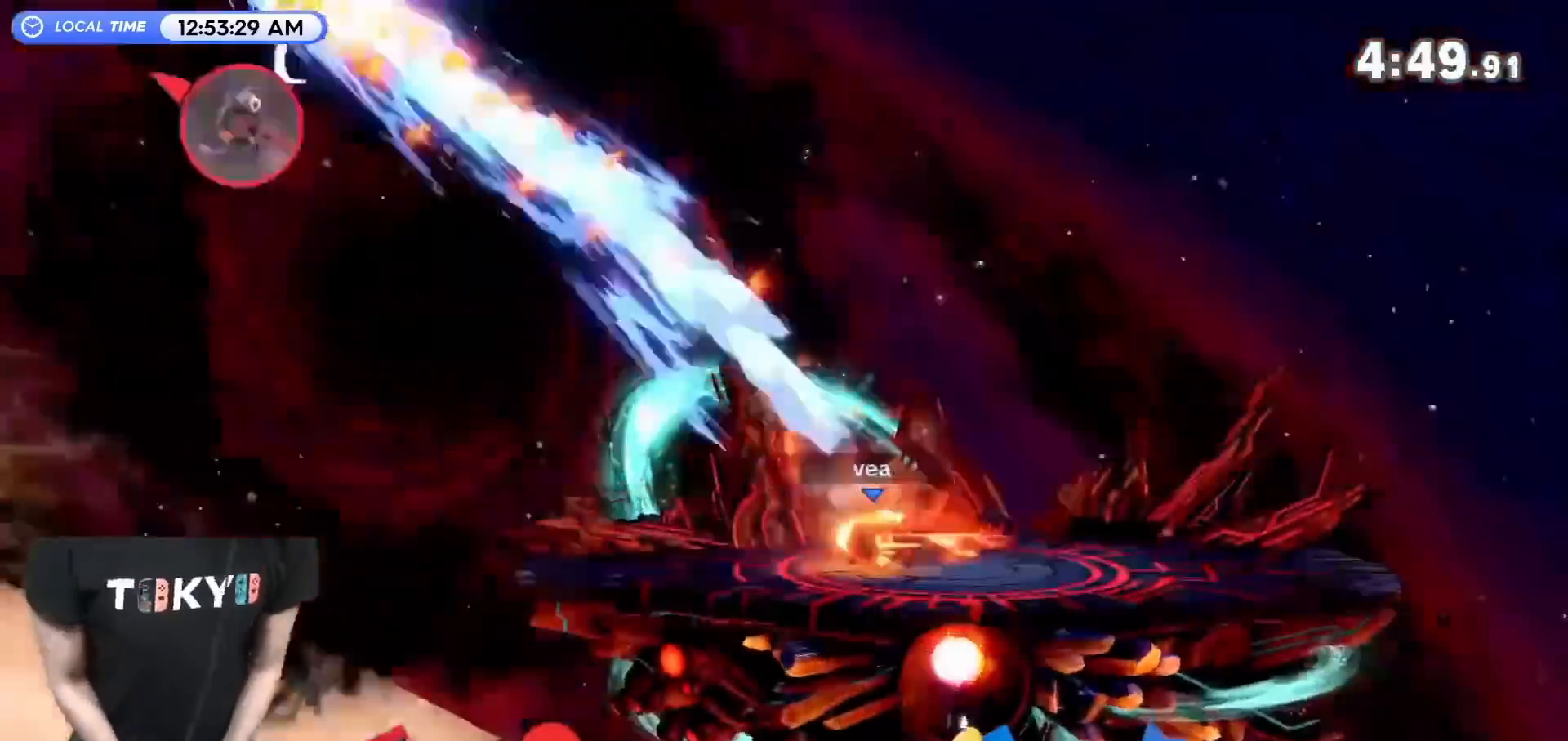
{"buttons": [], "left_stick": "down-right", "right_stick": "center", "events": [[67, "Y", "down"], [133, "Y", "up"], [200, "Y", "down"], [317, "Y", "up"], [383, "Y", "down"], [433, "Y", "up"]]}
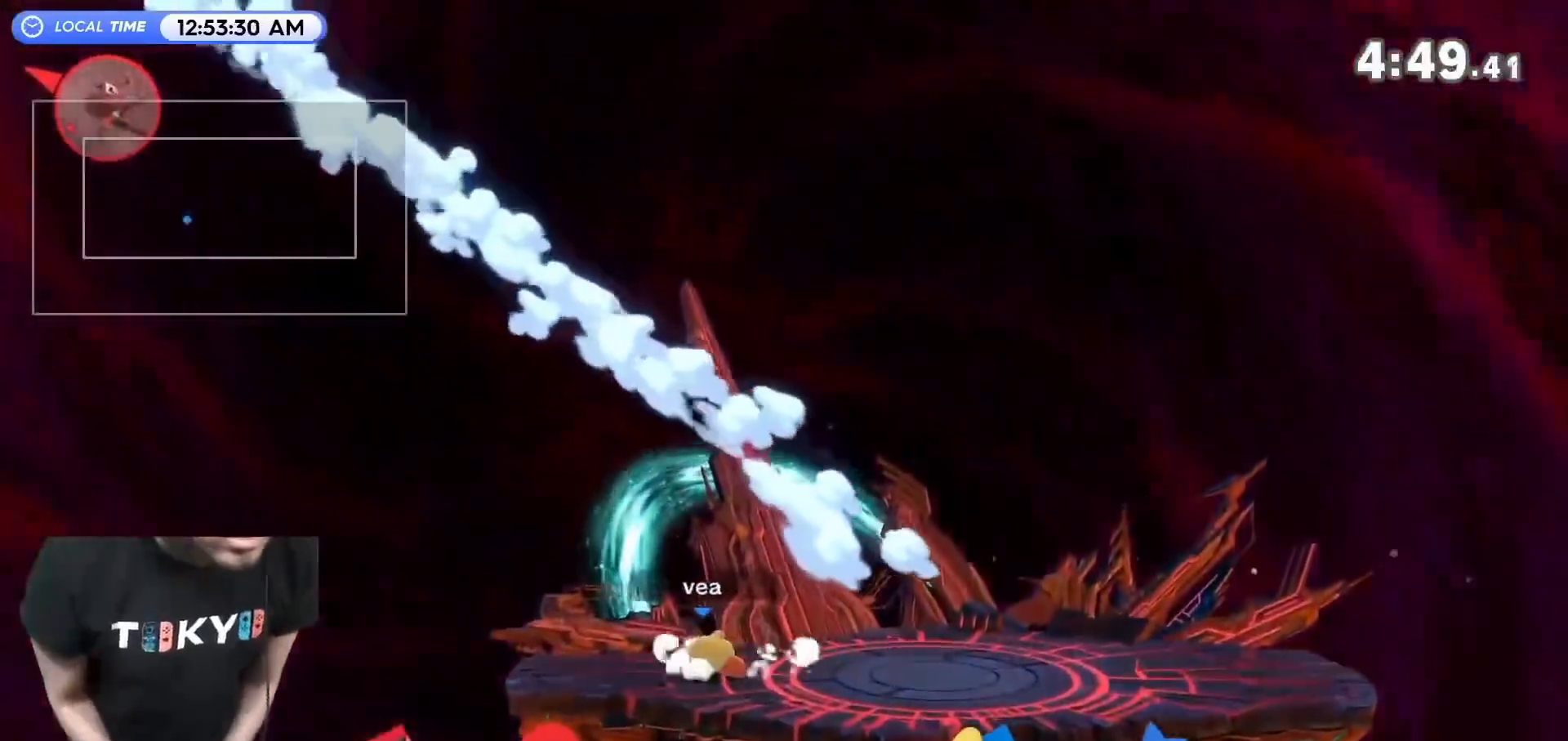
{"buttons": [], "left_stick": "right", "right_stick": "center", "events": [[67, "Y", "down"], [167, "Y", "up"], [250, "left_stick", "right"]]}
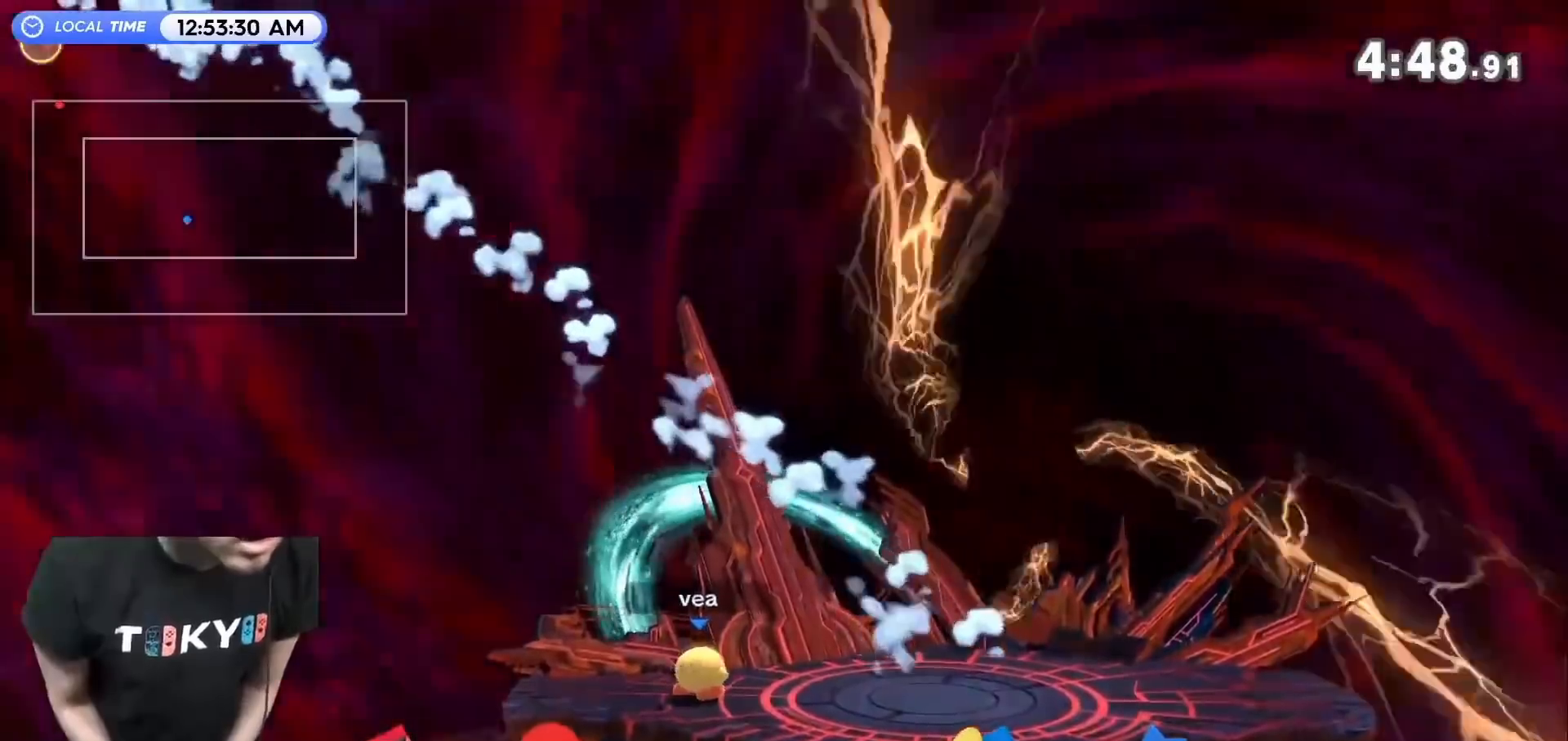
{"buttons": [], "left_stick": "right", "right_stick": "center", "events": [[217, "B", "down"], [350, "B", "up"]]}
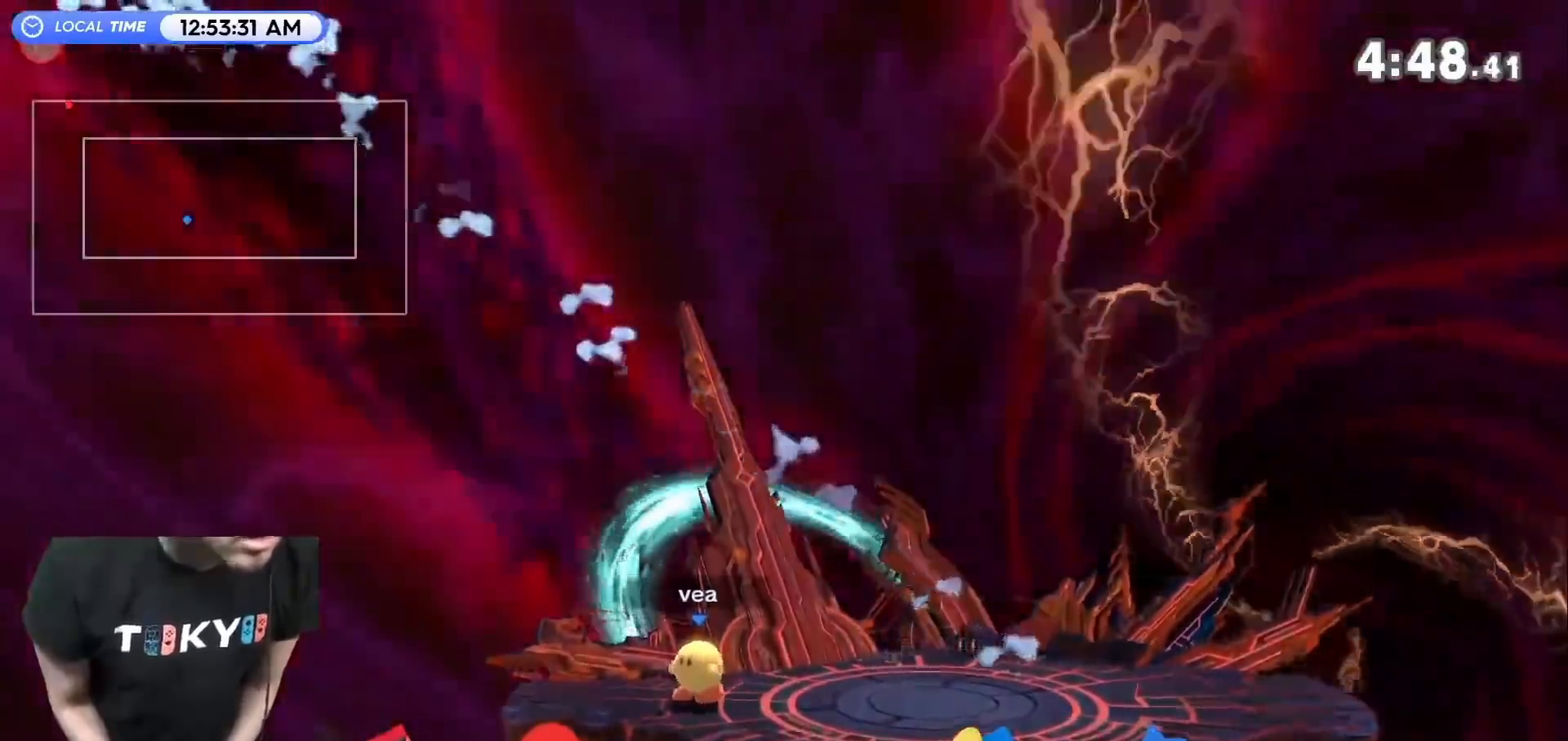
{"buttons": [], "left_stick": "right", "right_stick": "center", "events": []}
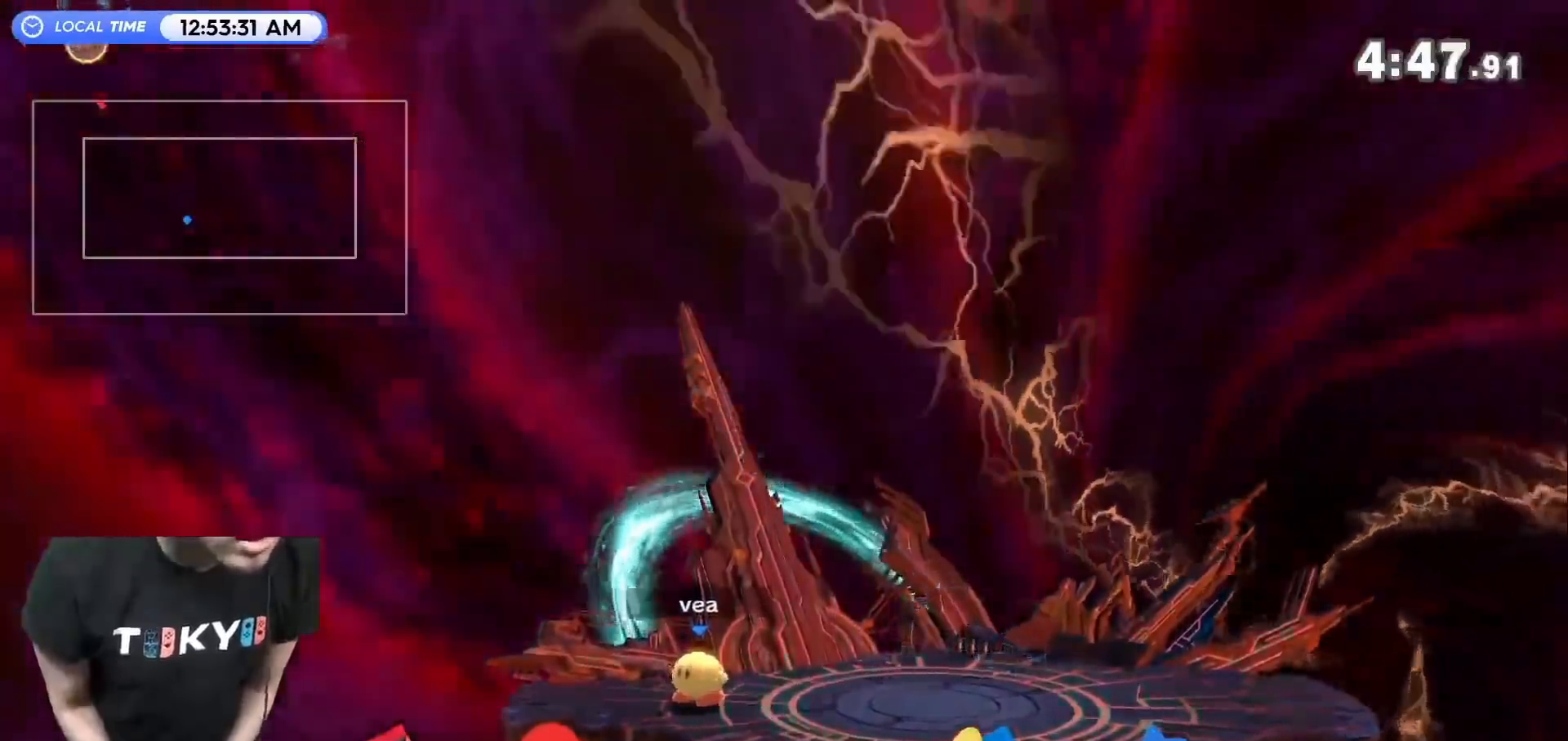
{"buttons": [], "left_stick": "right", "right_stick": "center", "events": []}
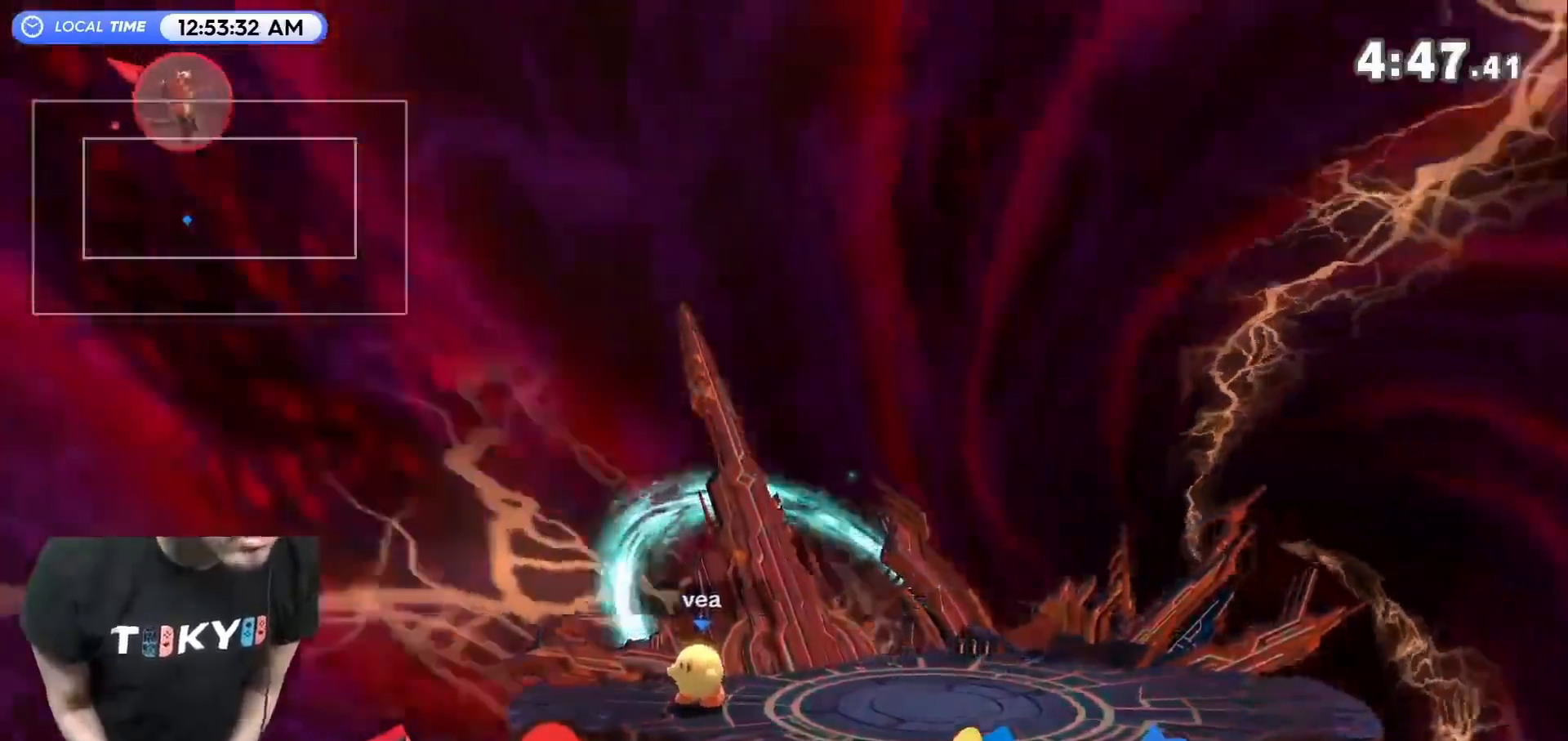
{"buttons": [], "left_stick": "up-right", "right_stick": "center", "events": [[217, "left_stick", "up-right"], [250, "B", "down"], [417, "B", "up"]]}
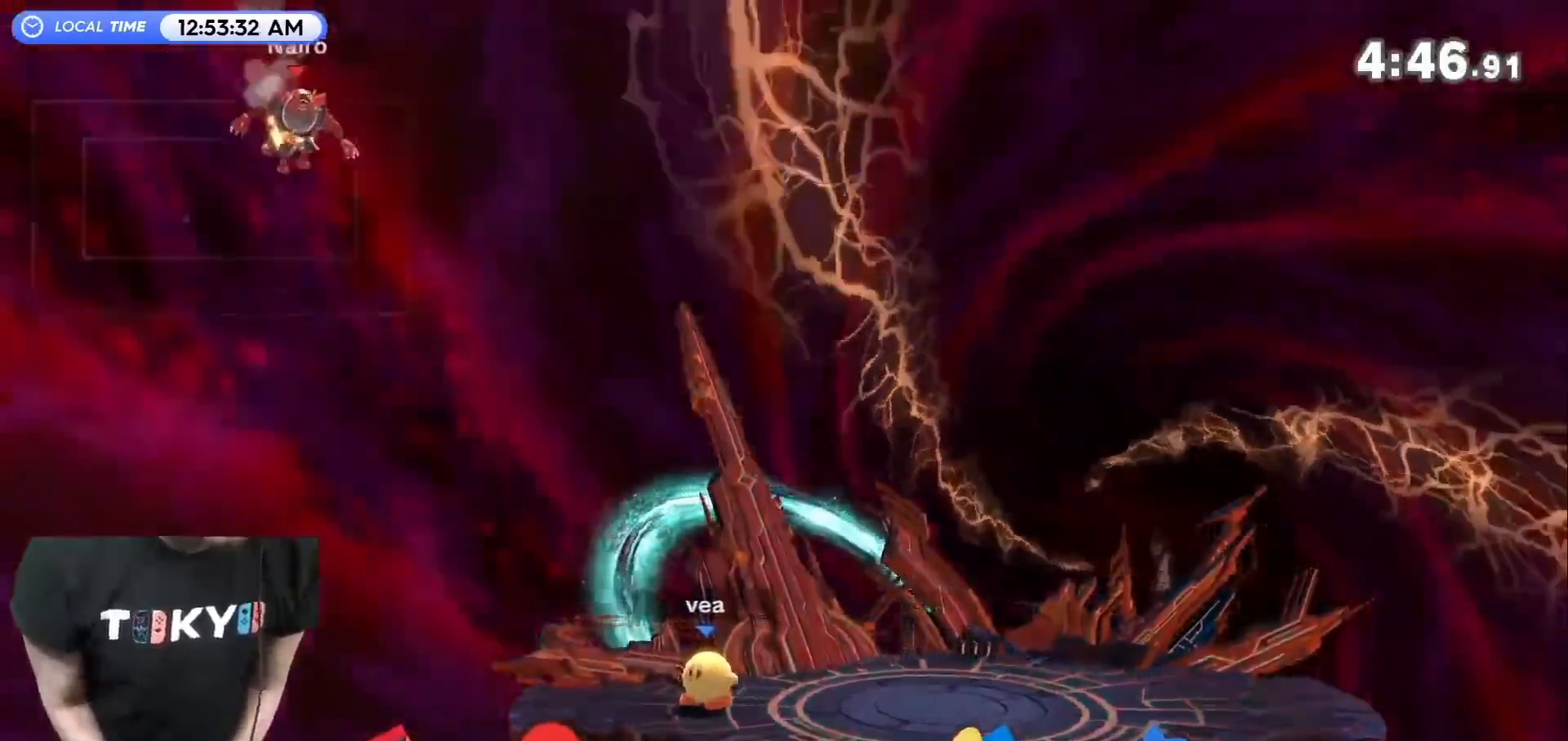
{"buttons": [], "left_stick": "right", "right_stick": "center", "events": [[250, "left_stick", "center"], [350, "left_stick", "right"]]}
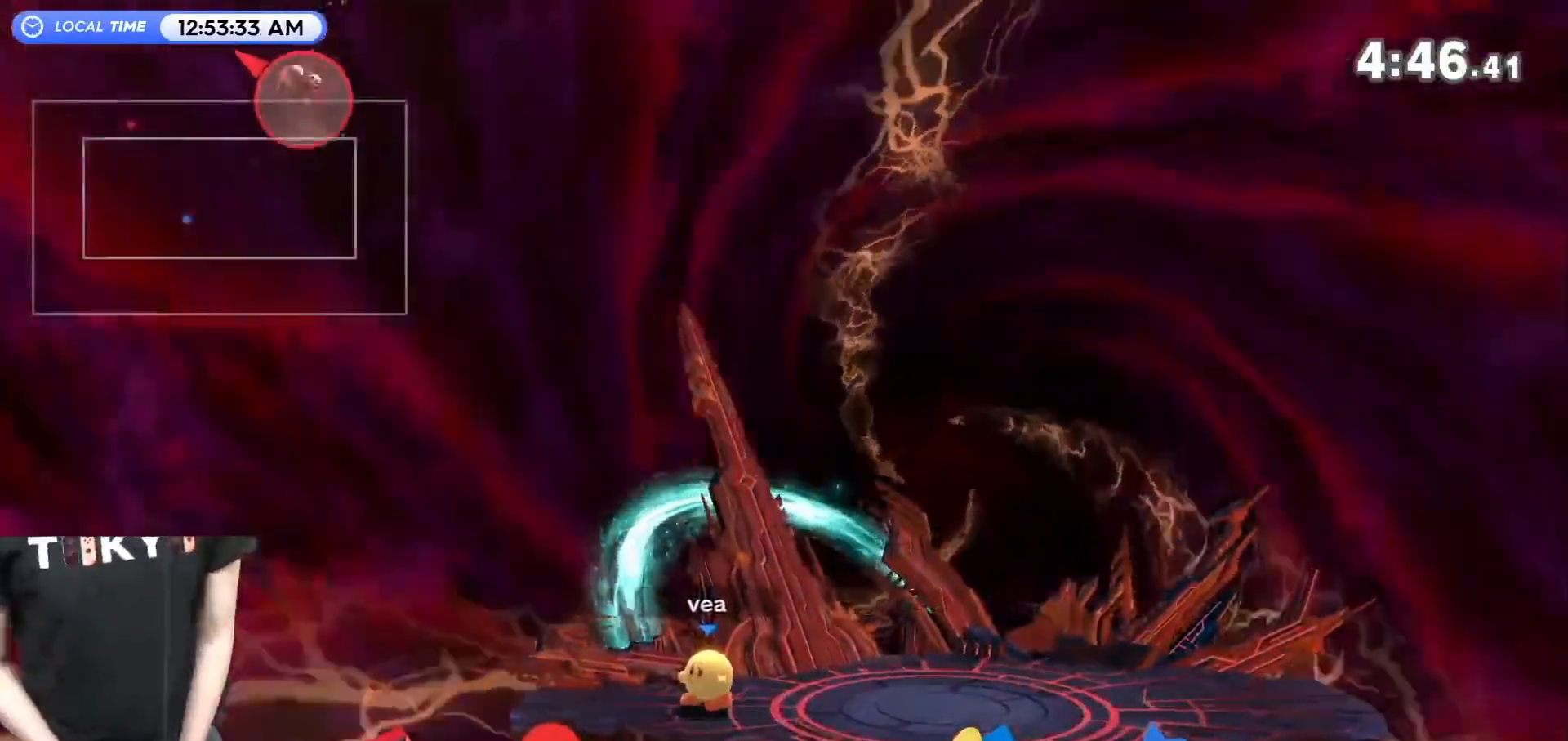
{"buttons": [], "left_stick": "down", "right_stick": "center", "events": [[250, "left_stick", "down"]]}
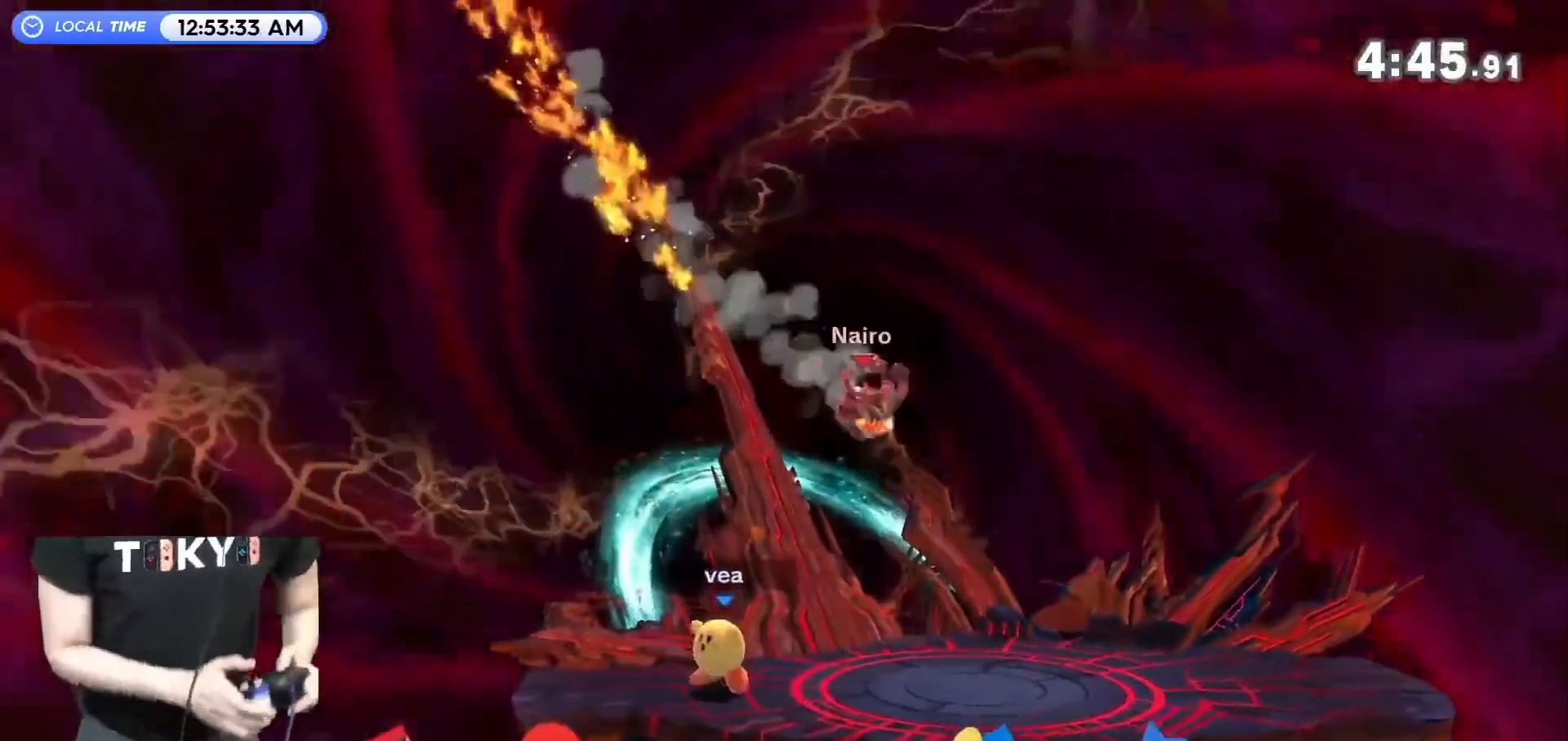
{"buttons": [], "left_stick": "down", "right_stick": "center", "events": [[67, "B", "down"], [100, "B", "up"]]}
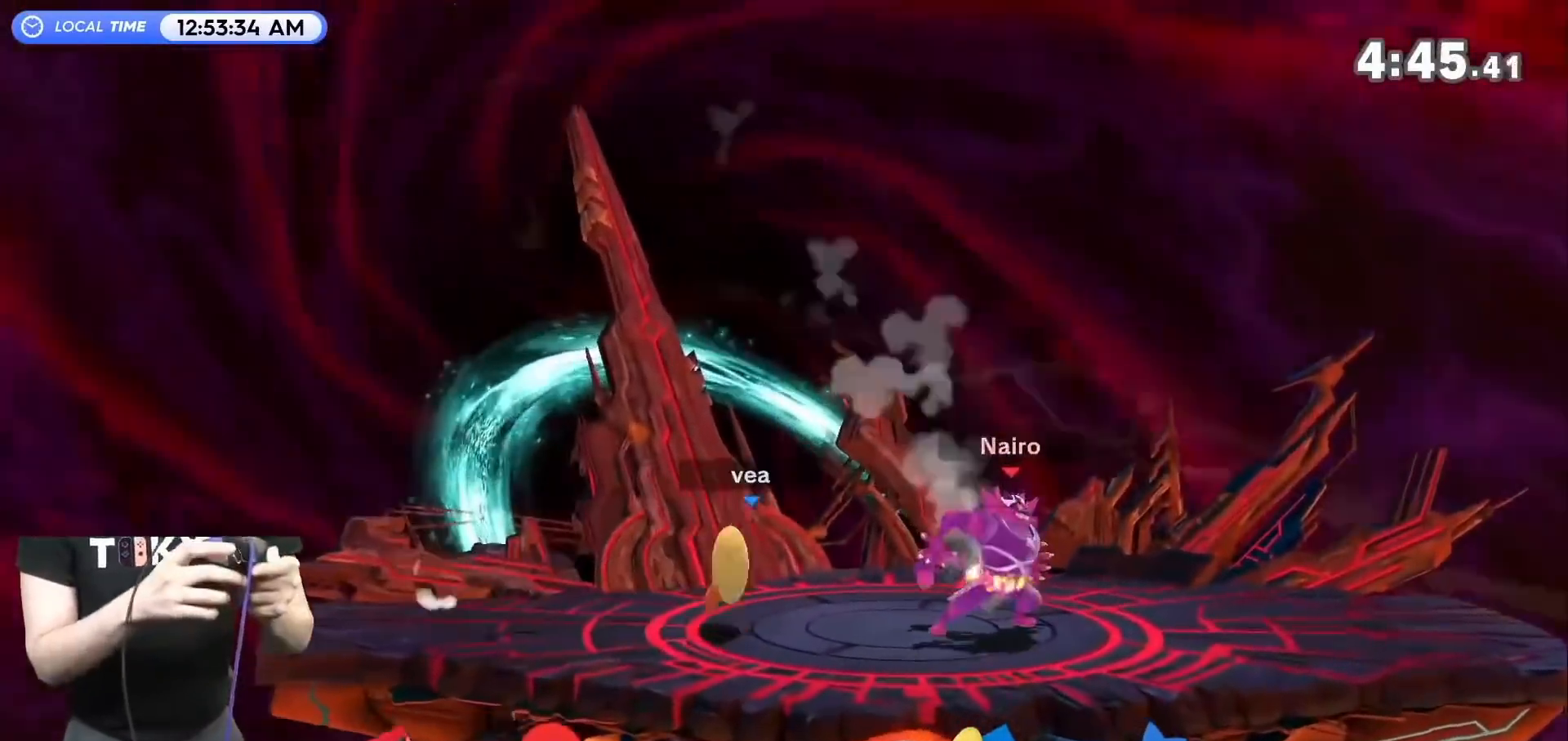
{"buttons": ["A"], "left_stick": "left", "right_stick": "center", "events": [[100, "left_stick", "down-left"], [300, "left_stick", "left"], [483, "A", "down"]]}
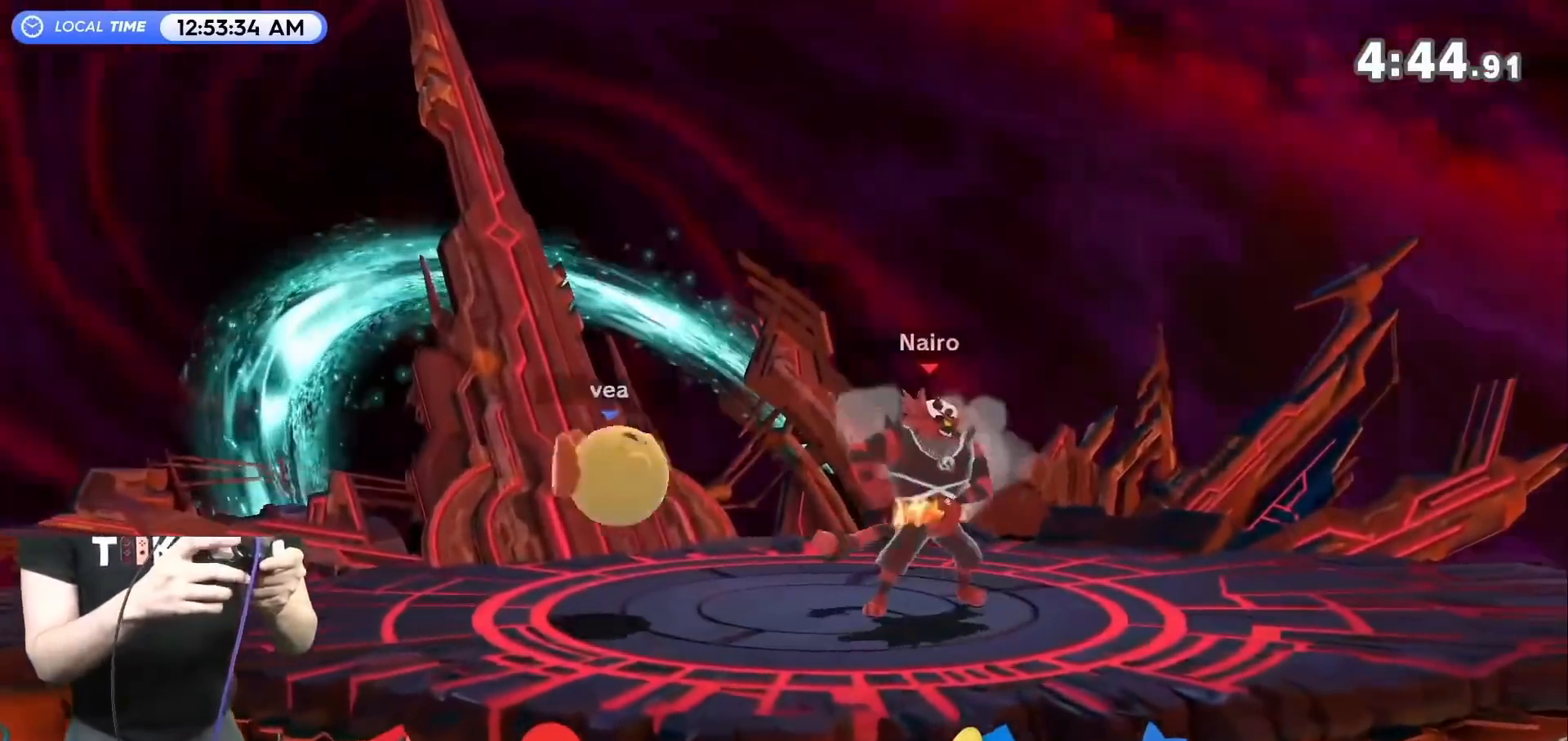
{"buttons": ["R1"], "left_stick": "left", "right_stick": "center", "events": [[33, "A", "up"], [67, "A", "down"], [133, "A", "up"], [217, "A", "down"], [250, "A", "up"], [467, "R1", "down"]]}
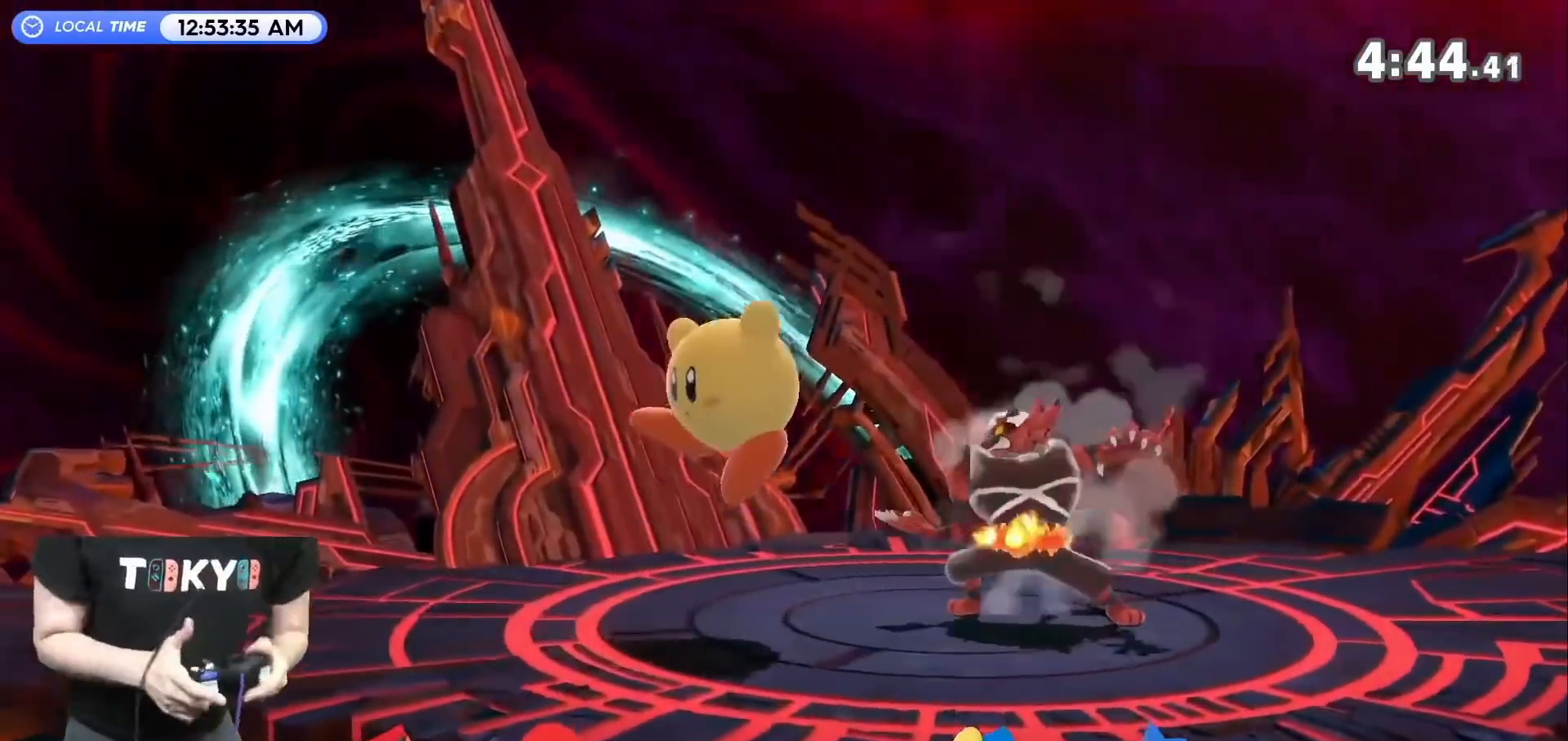
{"buttons": ["Y"], "left_stick": "left", "right_stick": "center", "events": [[400, "R1", "up"], [400, "Y", "down"]]}
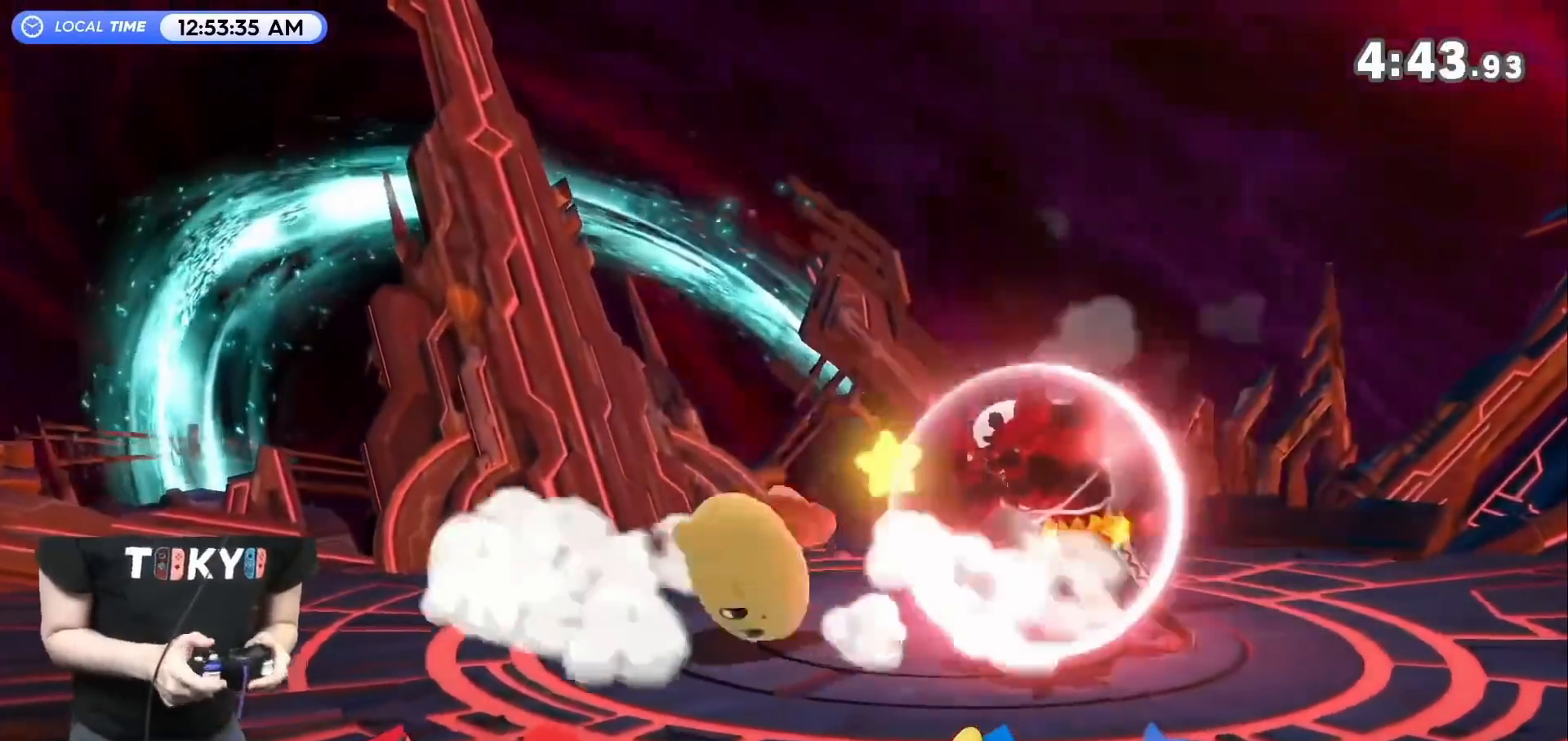
{"buttons": [], "left_stick": "left", "right_stick": "center", "events": [[83, "Y", "up"], [183, "A", "down"], [183, "left_stick", "center"], [283, "left_stick", "down"], [300, "A", "up"], [450, "left_stick", "left"]]}
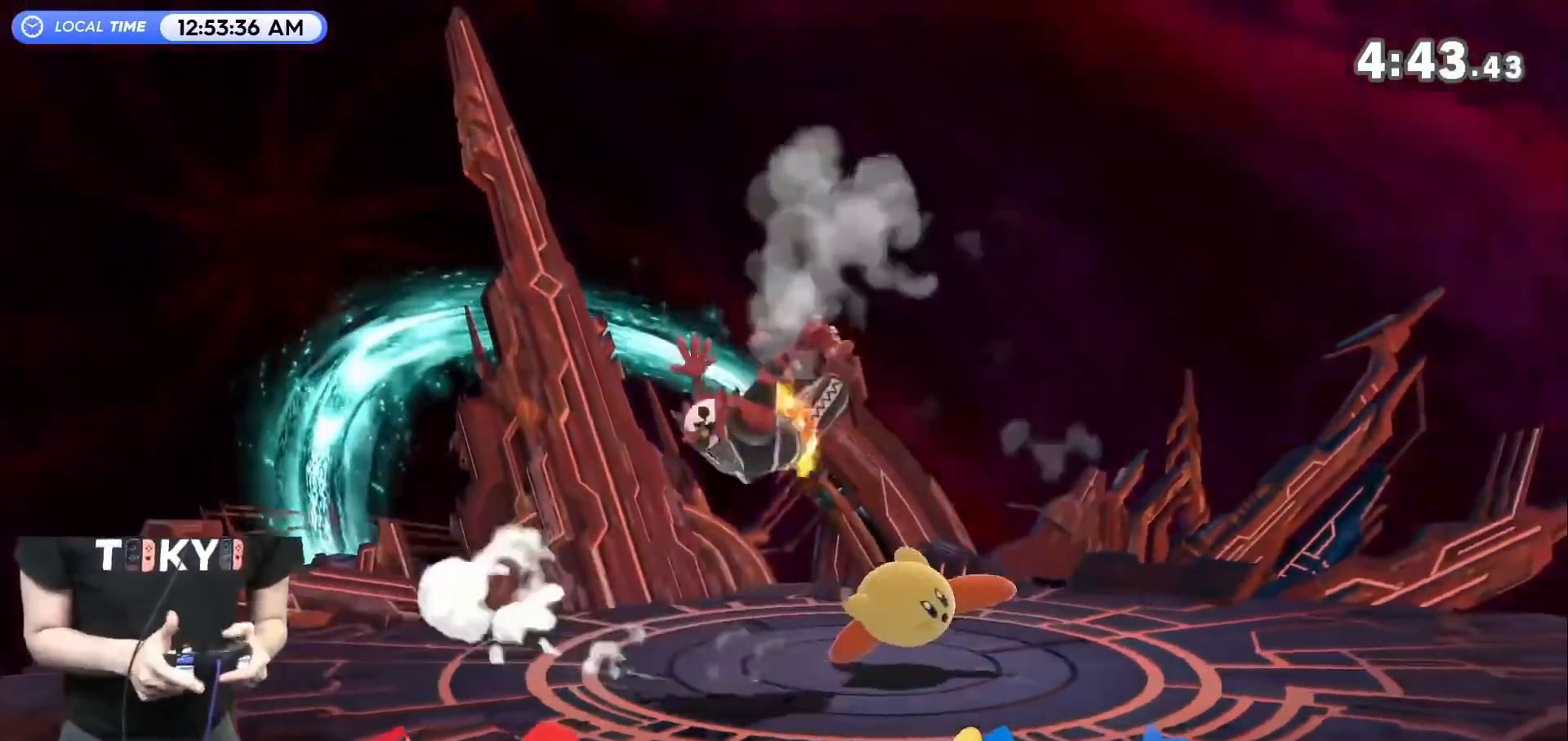
{"buttons": [], "left_stick": "right", "right_stick": "center", "events": [[150, "left_stick", "right"], [267, "A", "down"], [367, "A", "up"]]}
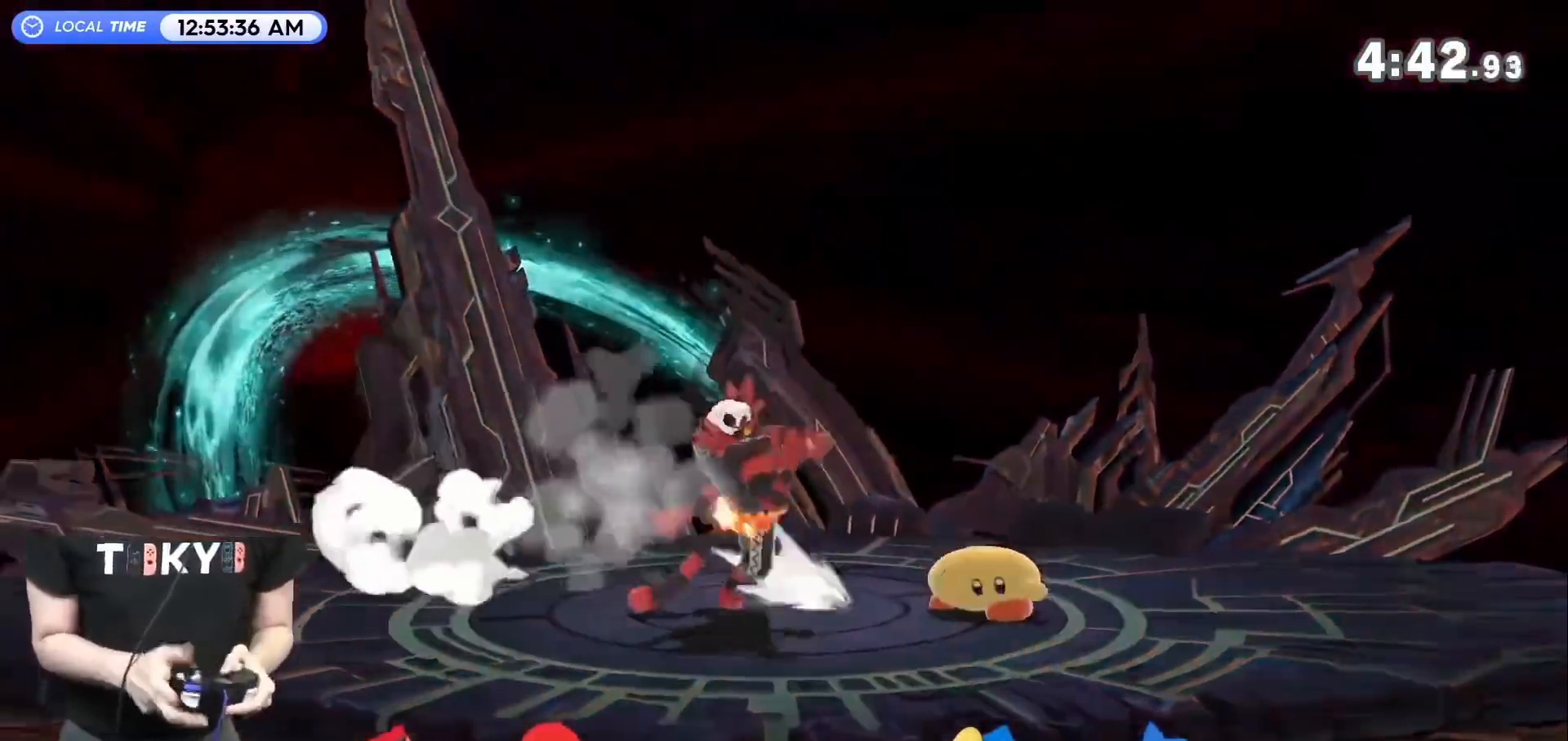
{"buttons": [], "left_stick": "center", "right_stick": "center", "events": [[83, "left_stick", "center"]]}
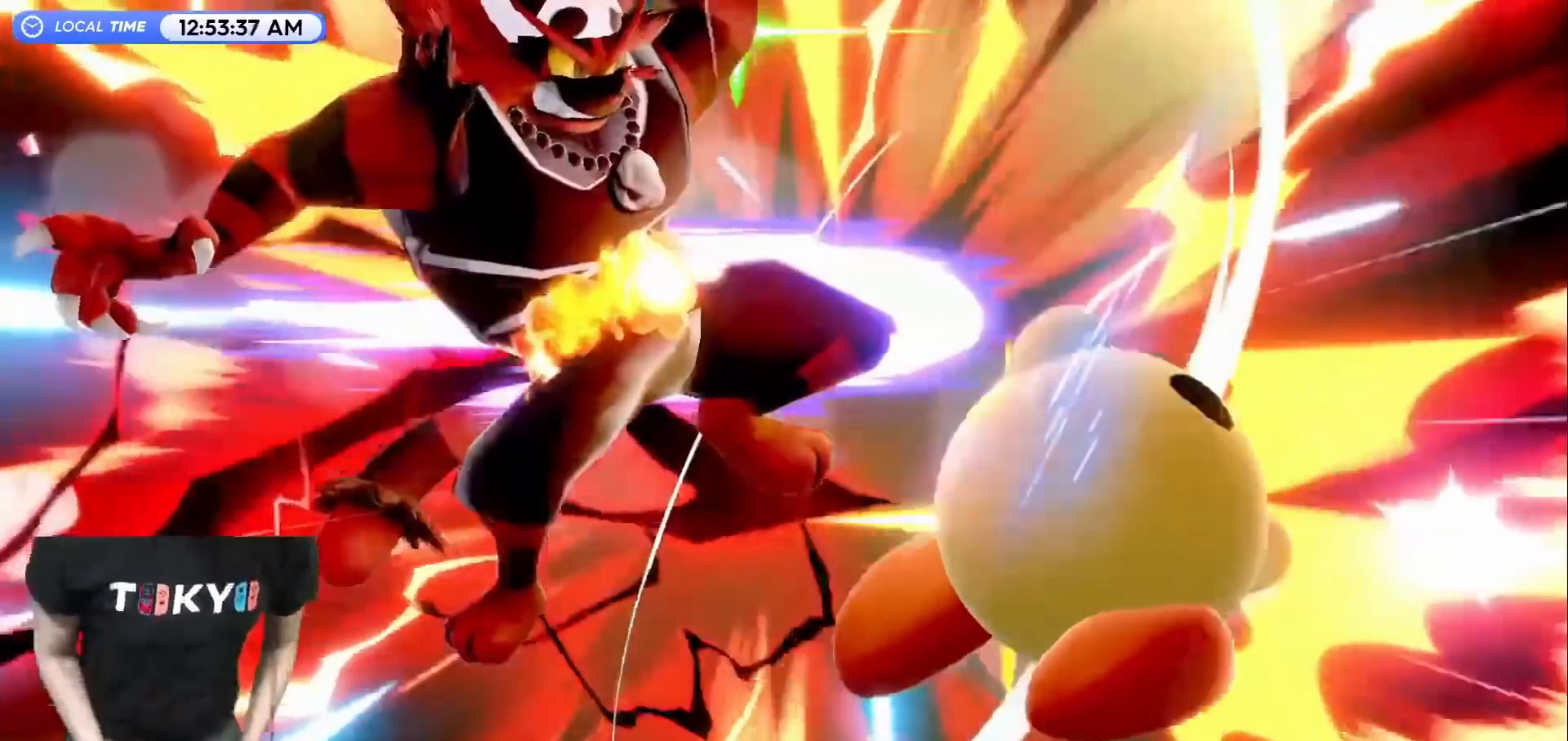
{"buttons": [], "left_stick": "center", "right_stick": "center", "events": []}
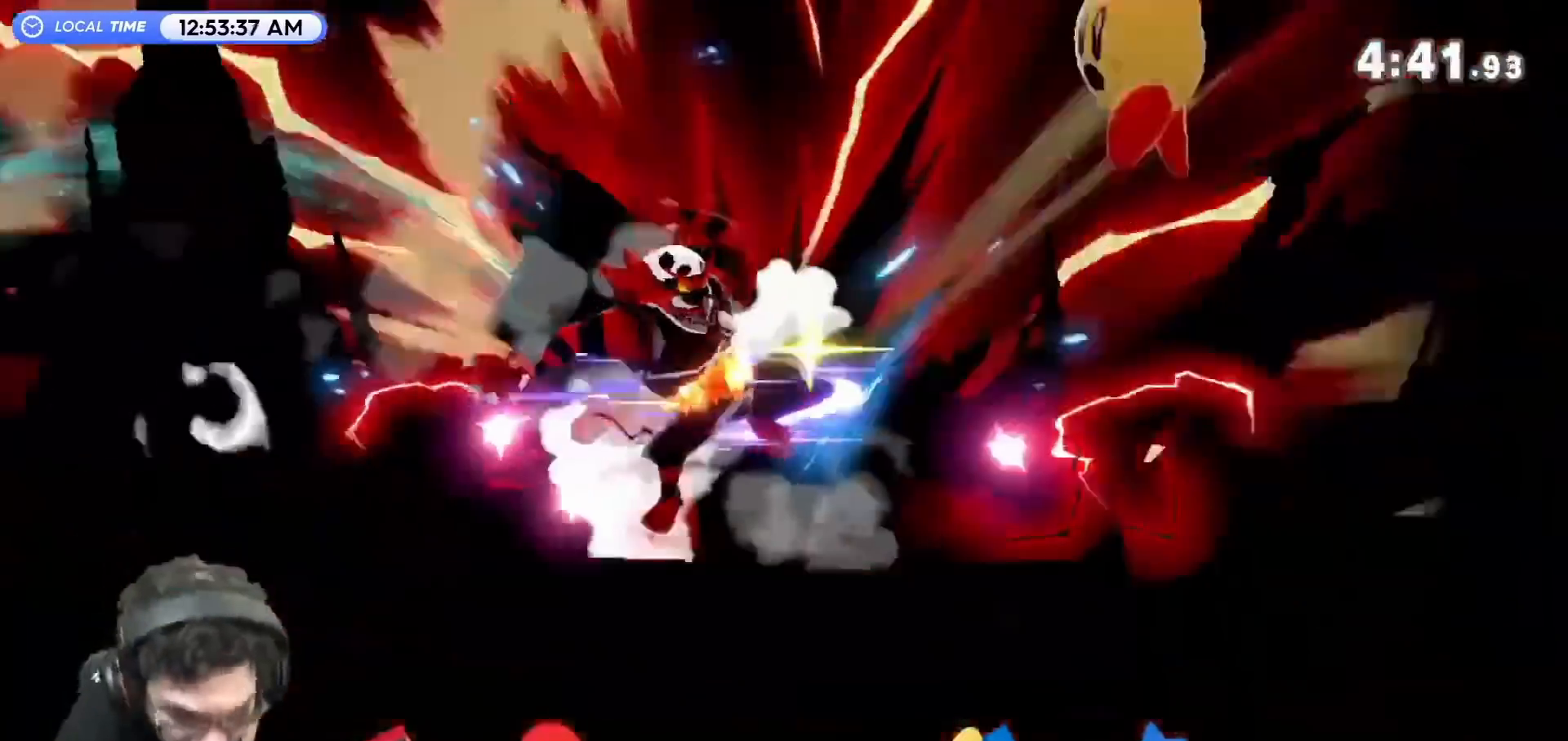
{"buttons": [], "left_stick": "center", "right_stick": "center", "events": []}
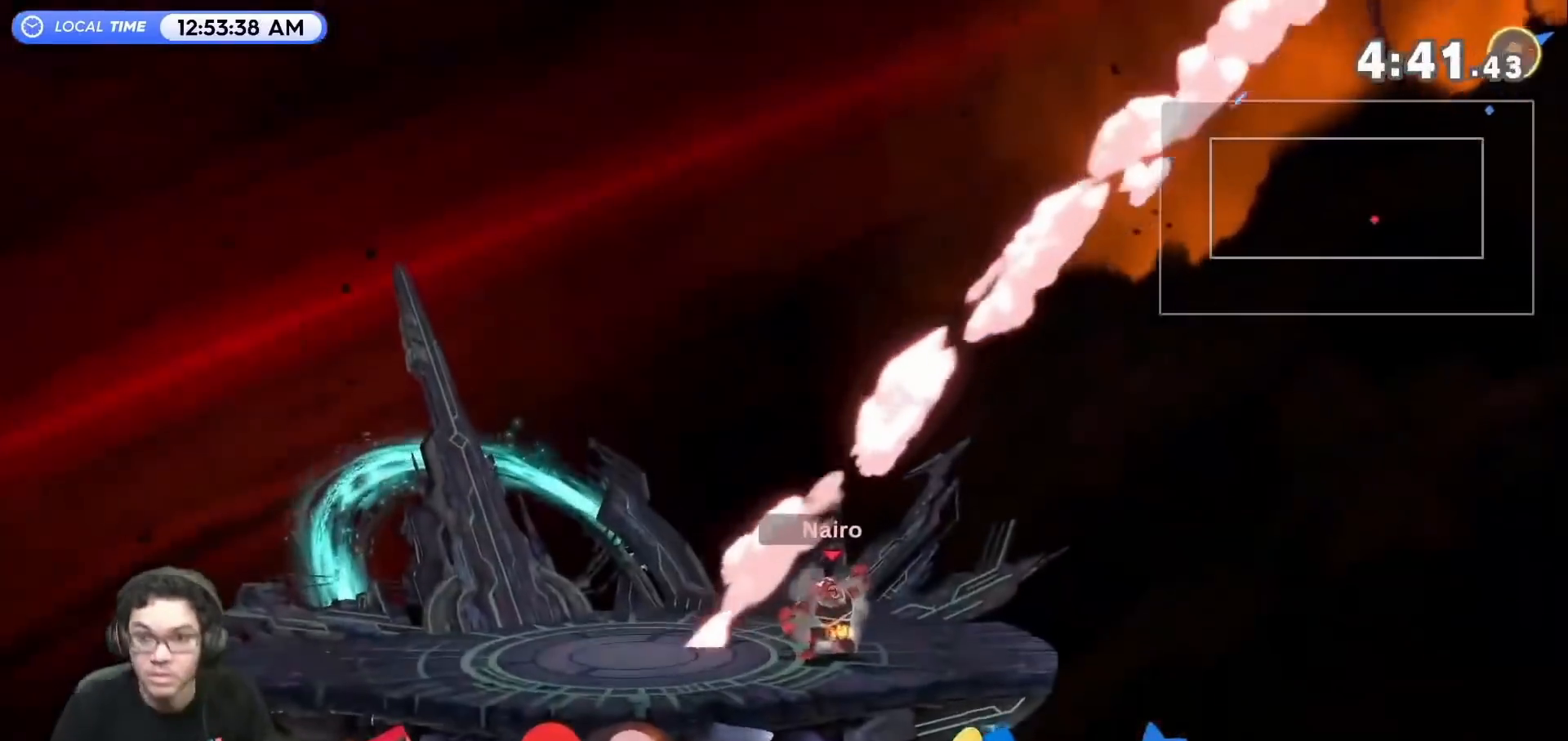
{"buttons": [], "left_stick": "center", "right_stick": "center", "events": []}